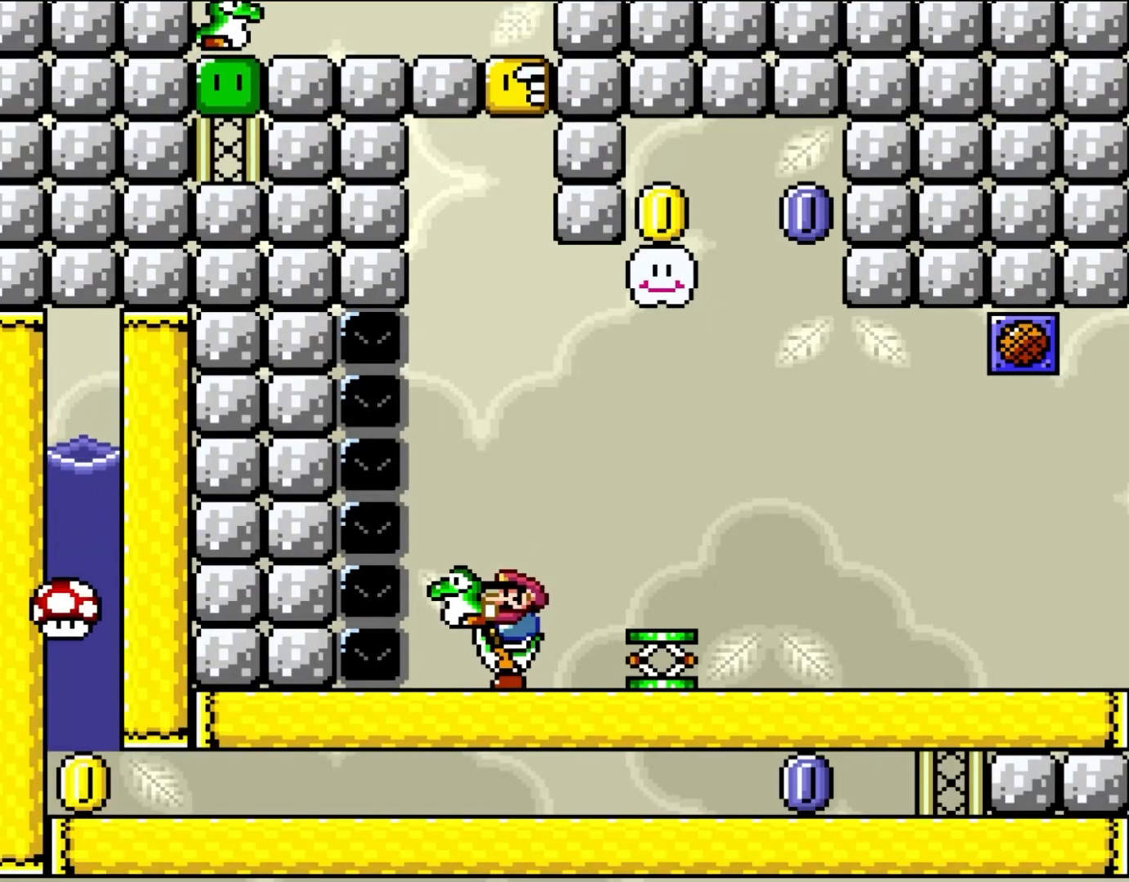
Gameplay with a controller (Nintendo layout); each line is a JSON object with the inputs held at the frame after it. "events" lists button and stick changes between this image and that frame as [ms after this image, input, new state], when the widget could be followed in between. Not read: L3 R3.
{"buttons": ["B", "DPAD_RIGHT"], "events": [[483, "B", "down"], [483, "DPAD_RIGHT", "down"]]}
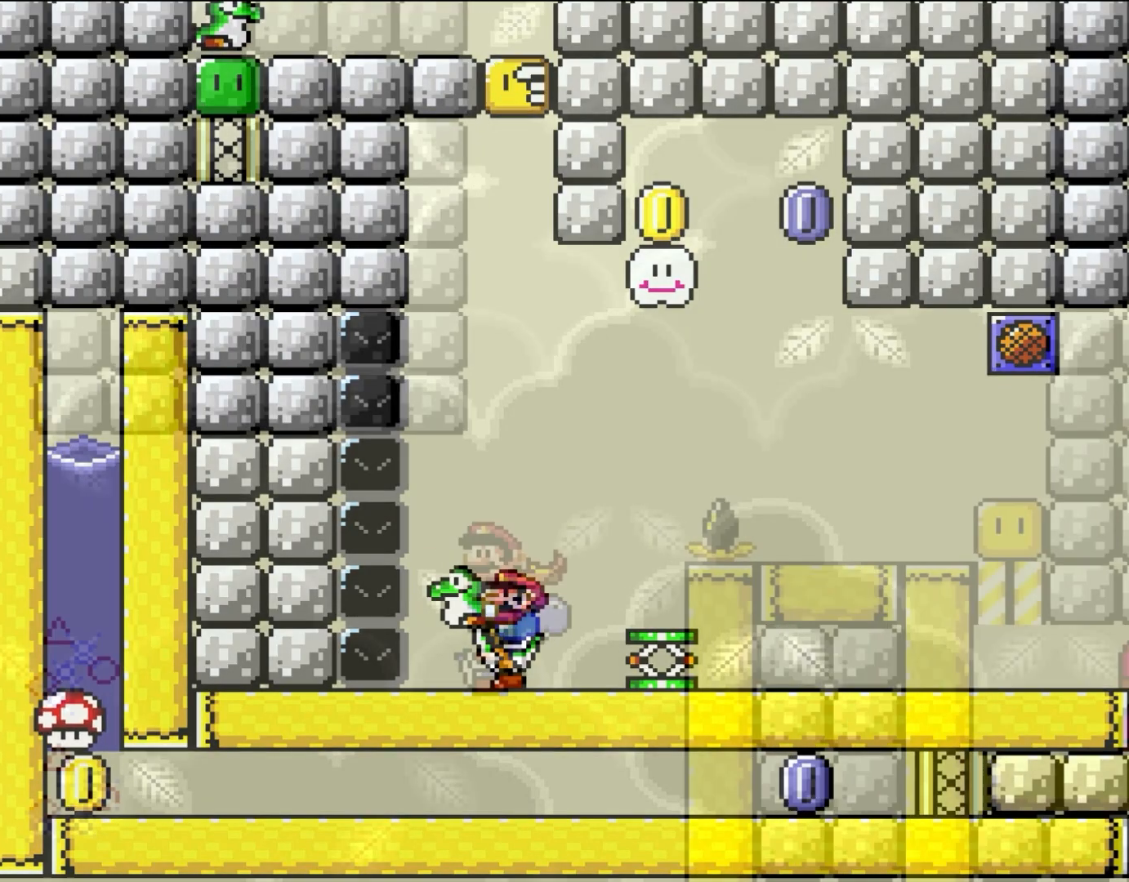
{"buttons": ["B", "Y", "DPAD_RIGHT"], "events": [[17, "Y", "down"], [67, "A", "down"], [67, "X", "down"], [100, "Y", "up"], [283, "Y", "down"], [300, "A", "up"], [333, "X", "up"]]}
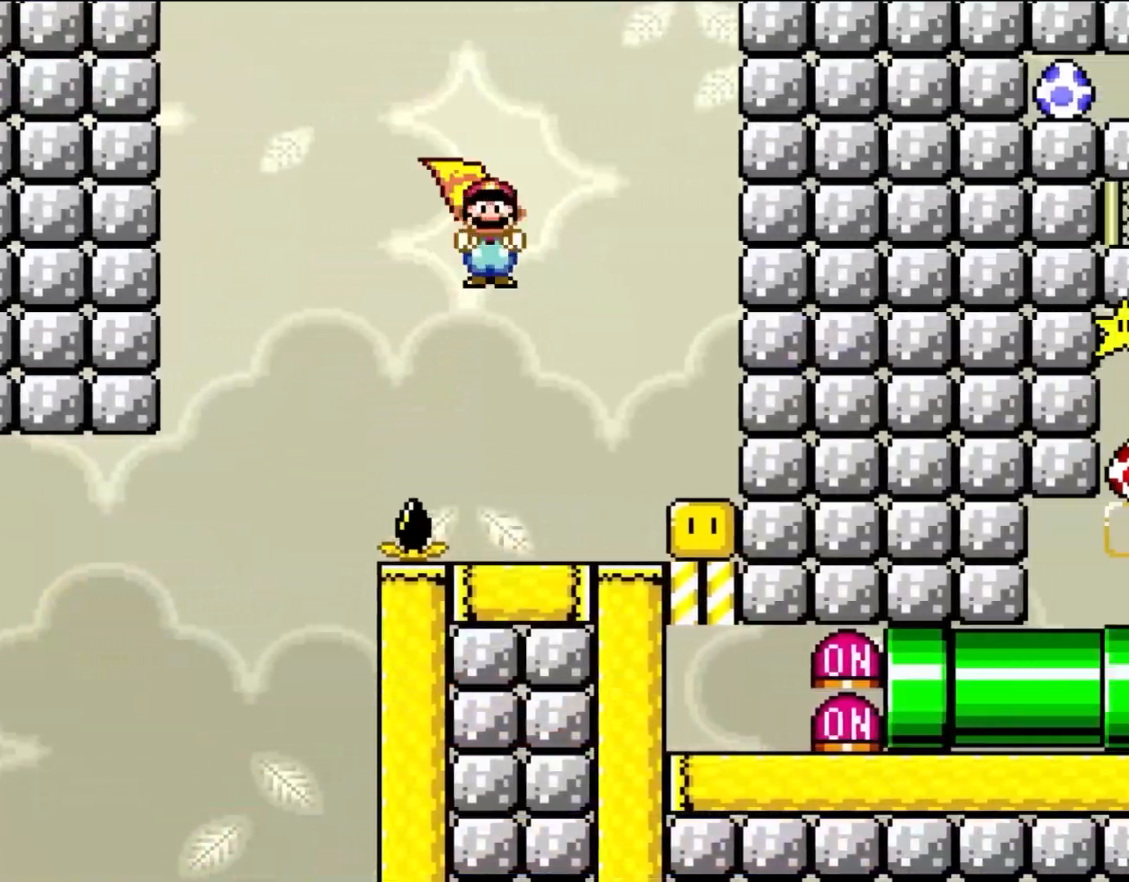
{"buttons": ["B", "Y", "DPAD_RIGHT"], "events": [[150, "DPAD_RIGHT", "up"], [250, "DPAD_LEFT", "down"], [367, "DPAD_LEFT", "up"], [500, "DPAD_RIGHT", "down"]]}
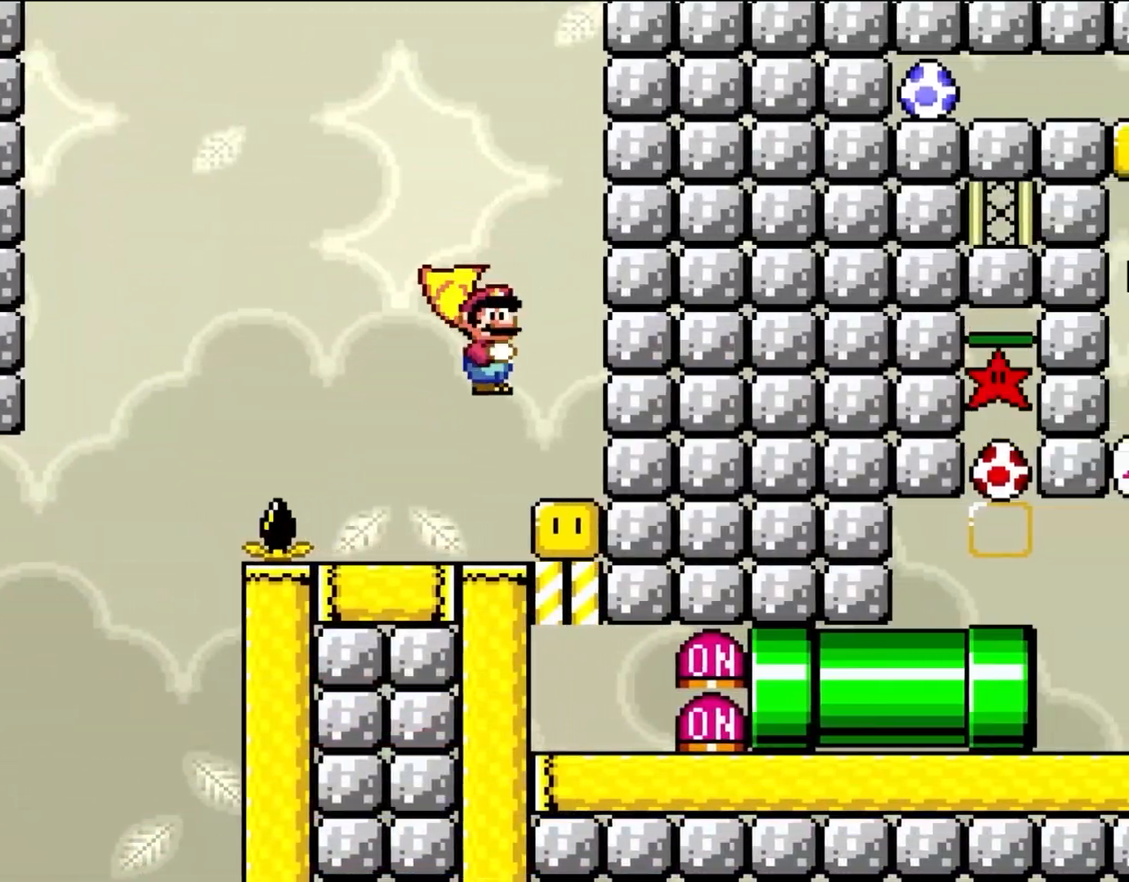
{"buttons": ["B", "Y"], "events": [[217, "DPAD_RIGHT", "up"]]}
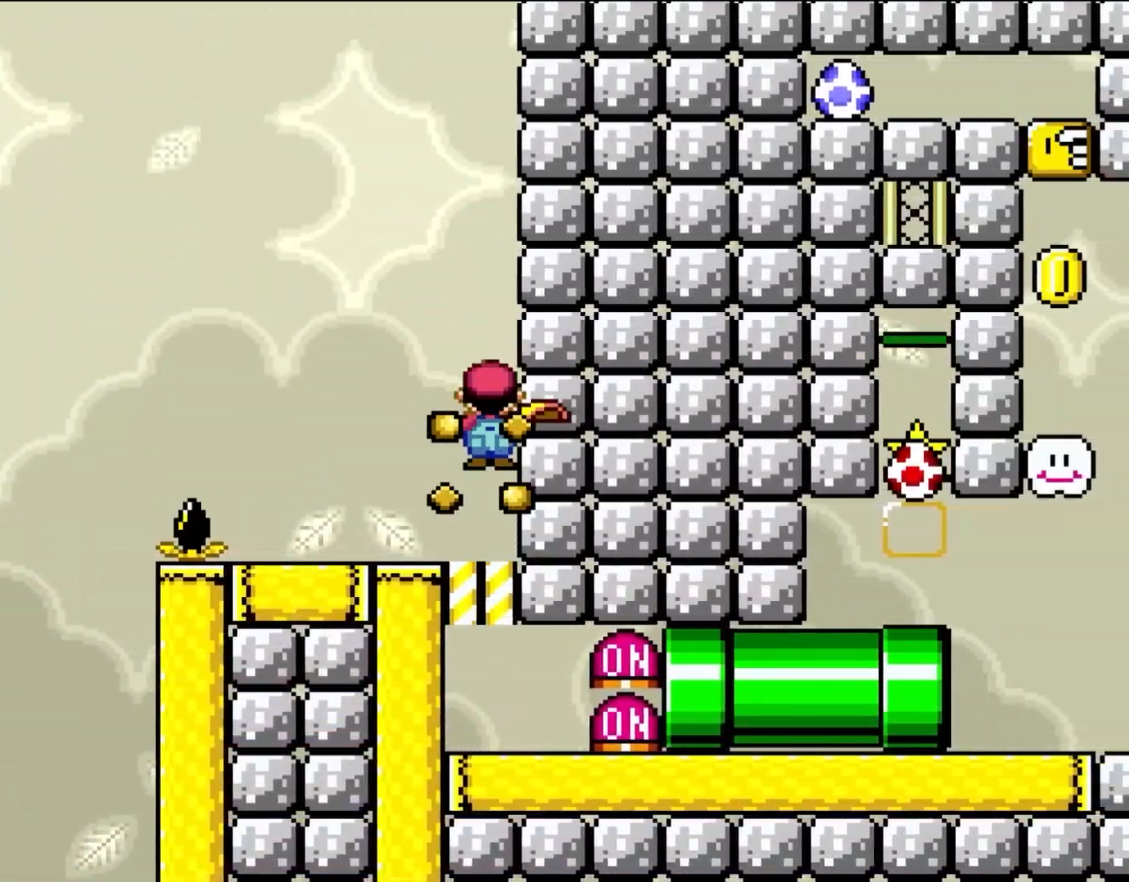
{"buttons": ["B", "Y", "DPAD_LEFT"], "events": [[367, "DPAD_LEFT", "down"]]}
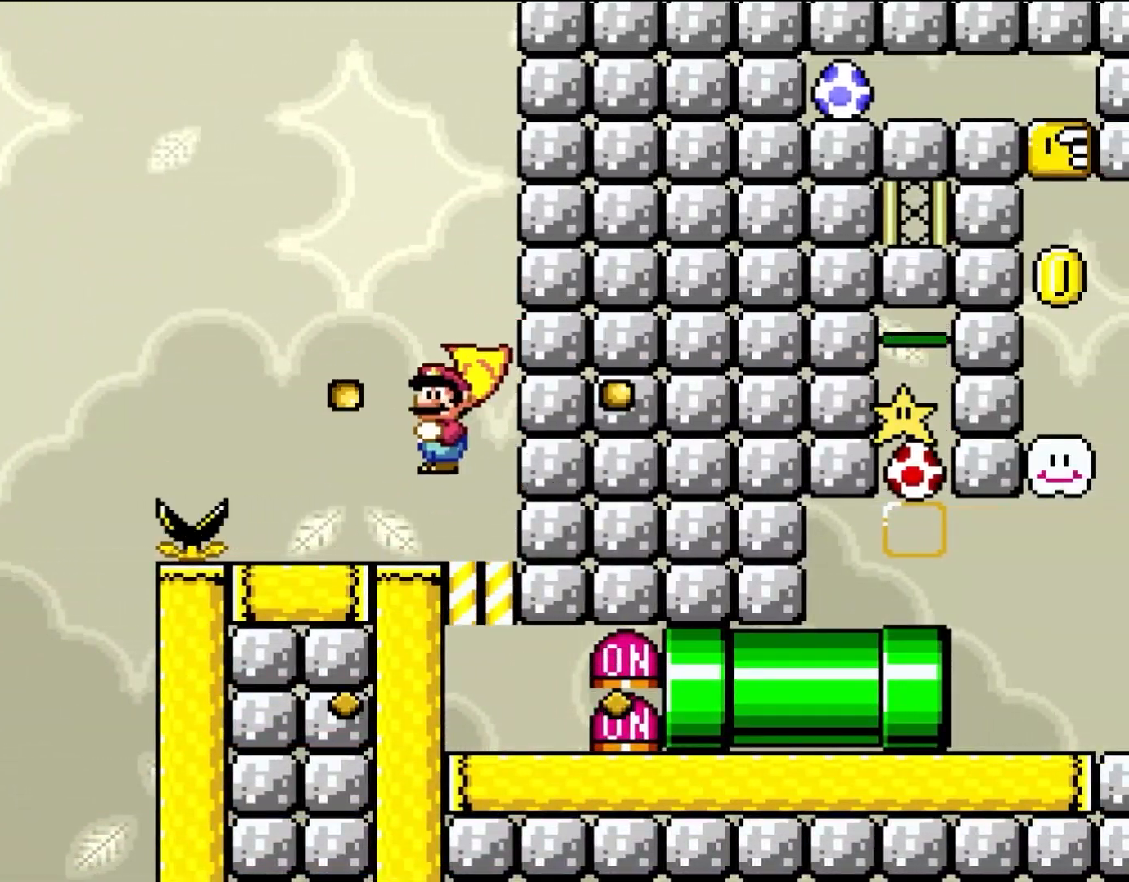
{"buttons": ["B", "Y"], "events": [[100, "DPAD_LEFT", "up"], [250, "DPAD_RIGHT", "down"], [367, "DPAD_RIGHT", "up"]]}
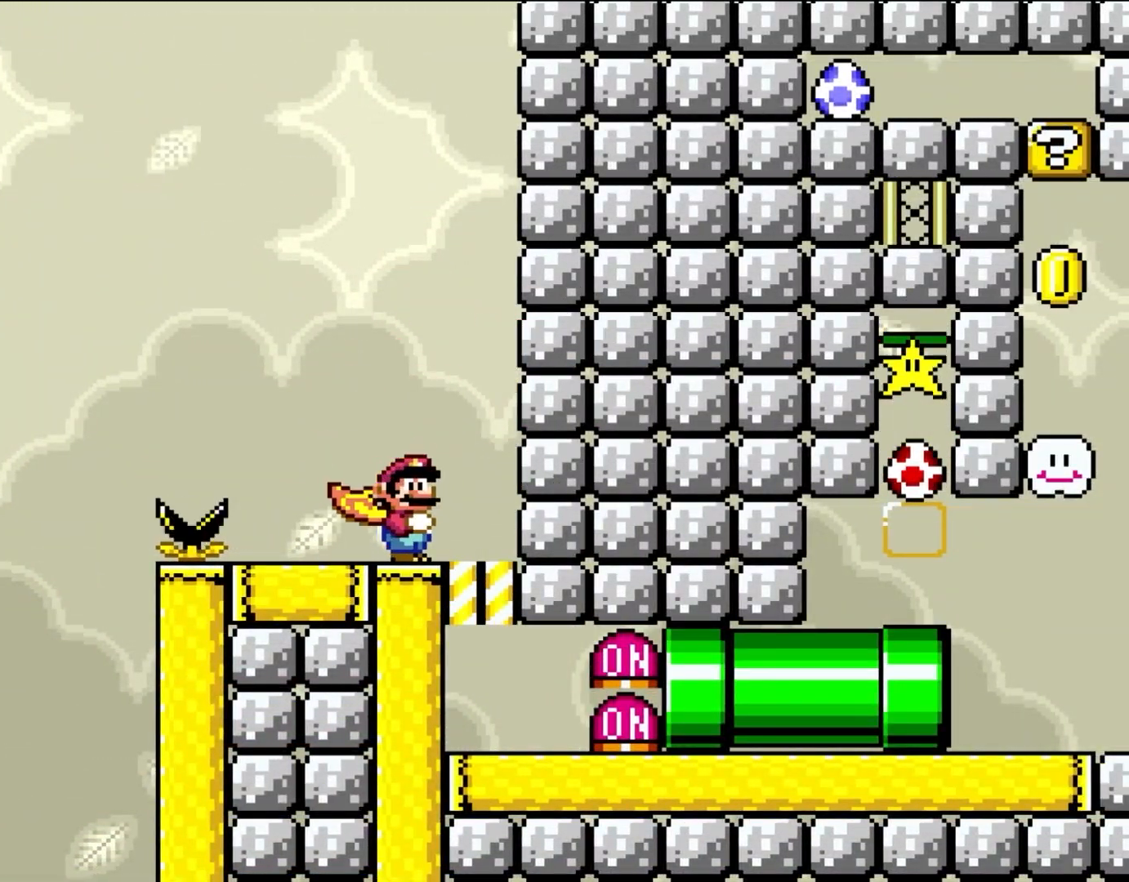
{"buttons": ["B", "Y"], "events": []}
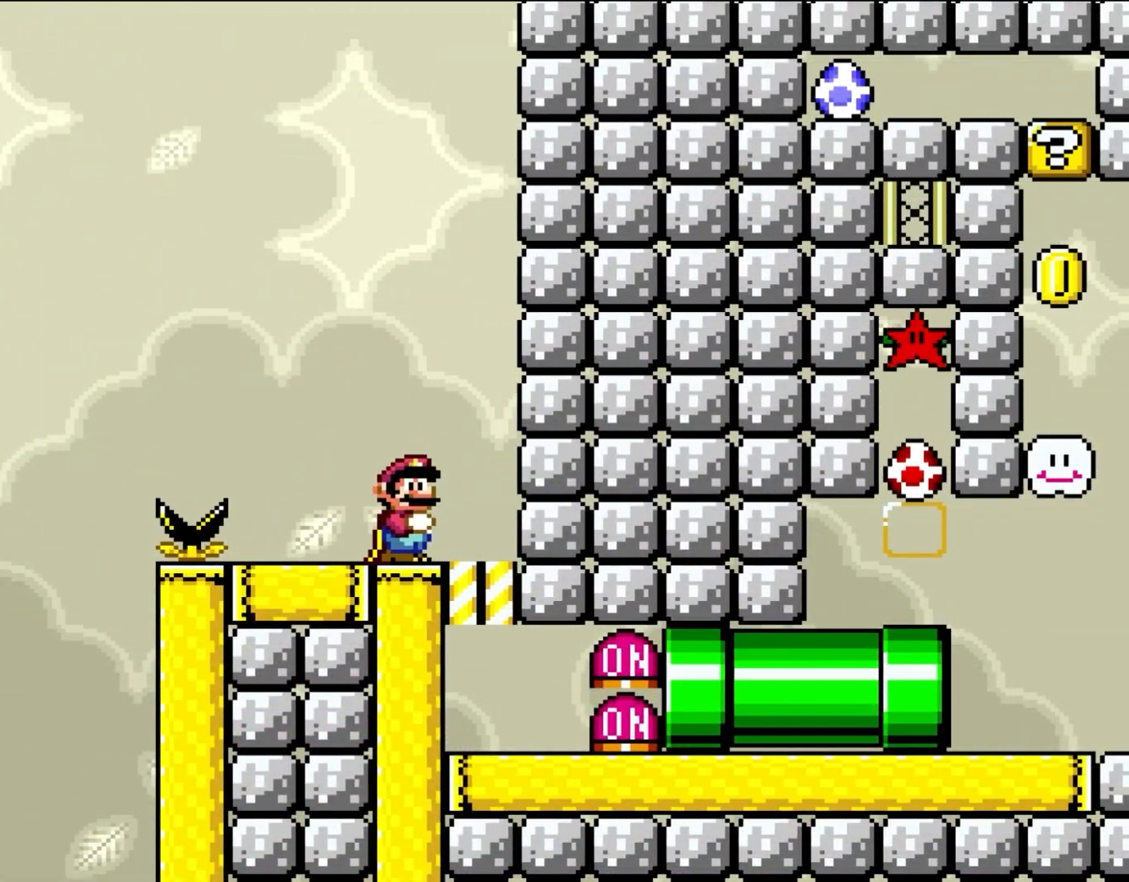
{"buttons": ["B", "Y"], "events": []}
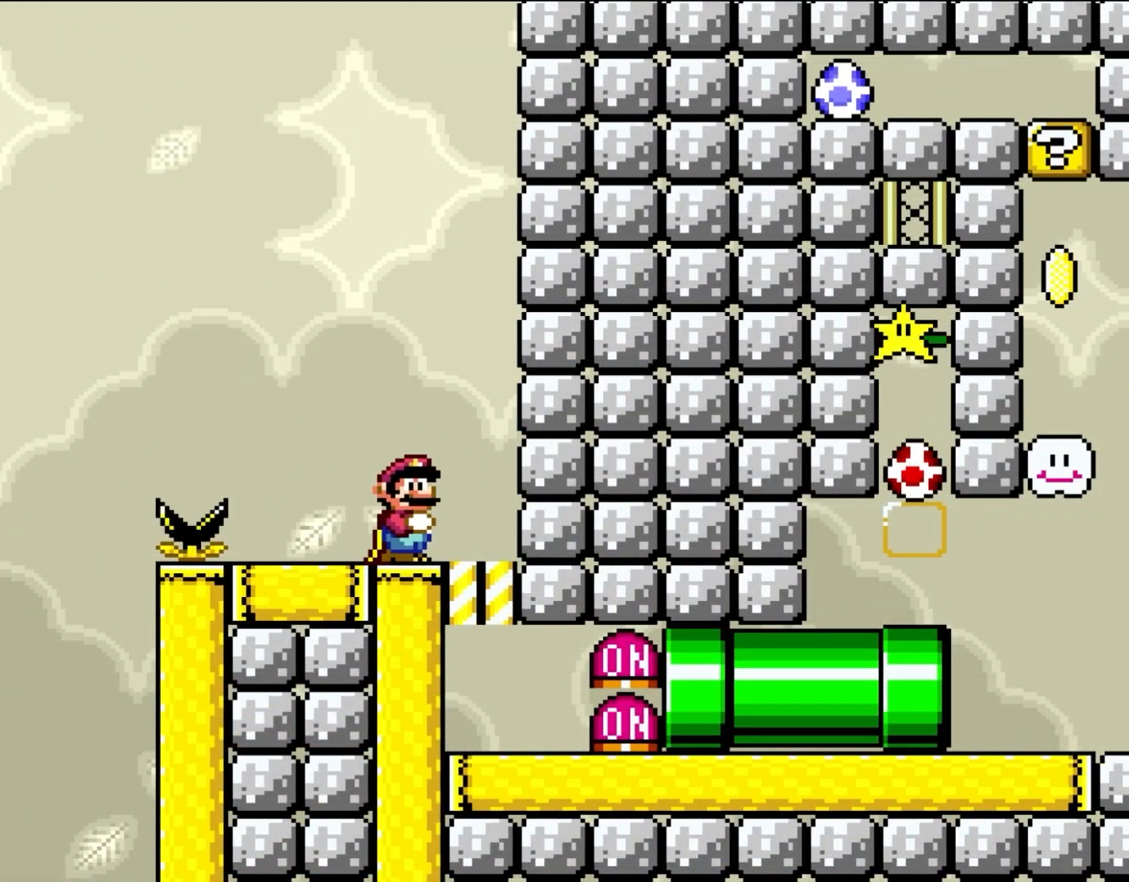
{"buttons": ["Y"], "events": [[167, "DPAD_RIGHT", "down"], [367, "B", "up"], [483, "DPAD_RIGHT", "up"]]}
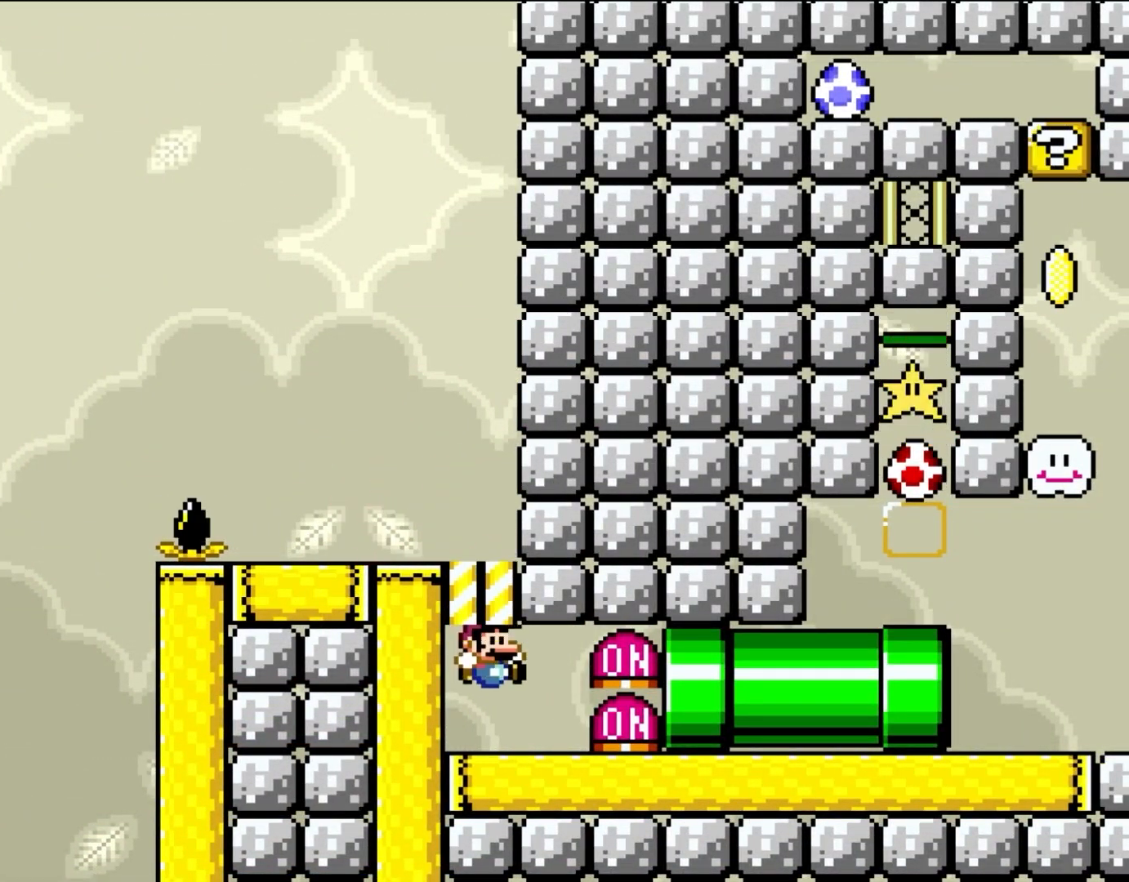
{"buttons": ["Y"], "events": []}
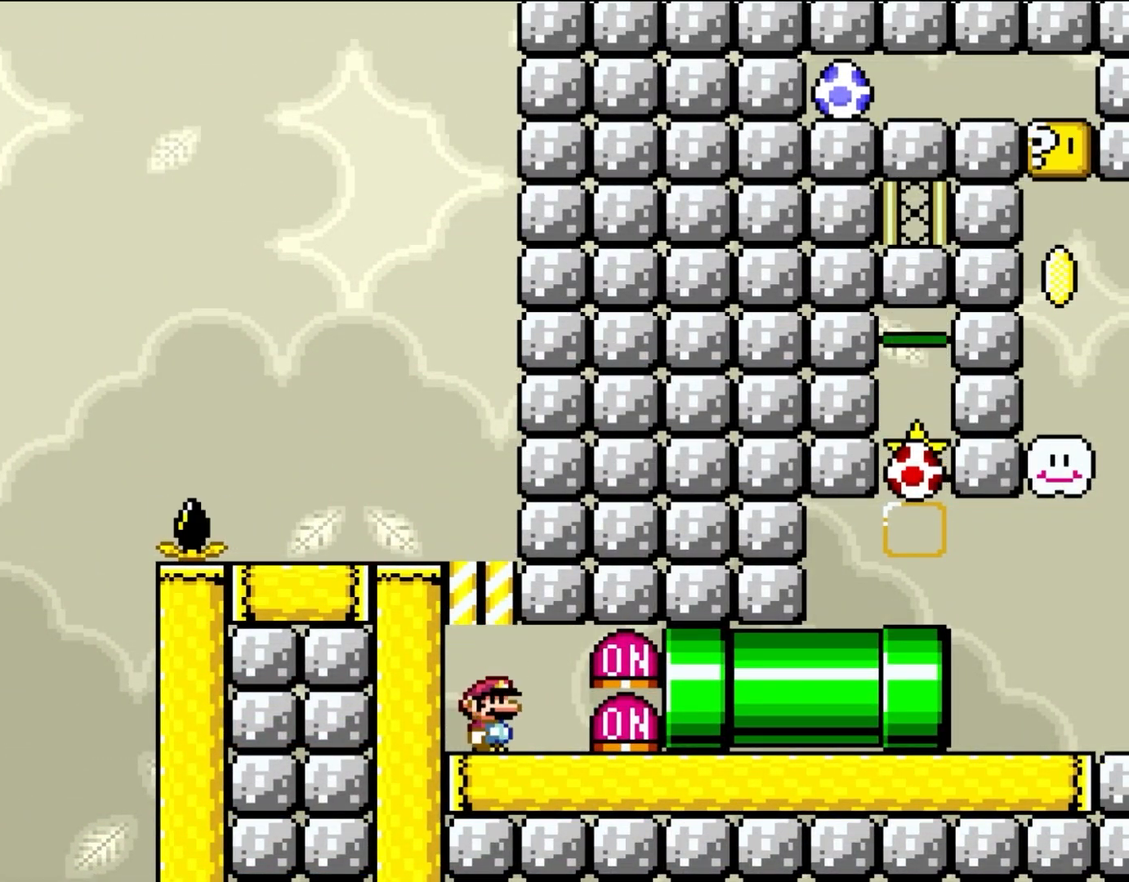
{"buttons": ["Y", "DPAD_RIGHT"], "events": [[450, "DPAD_RIGHT", "down"]]}
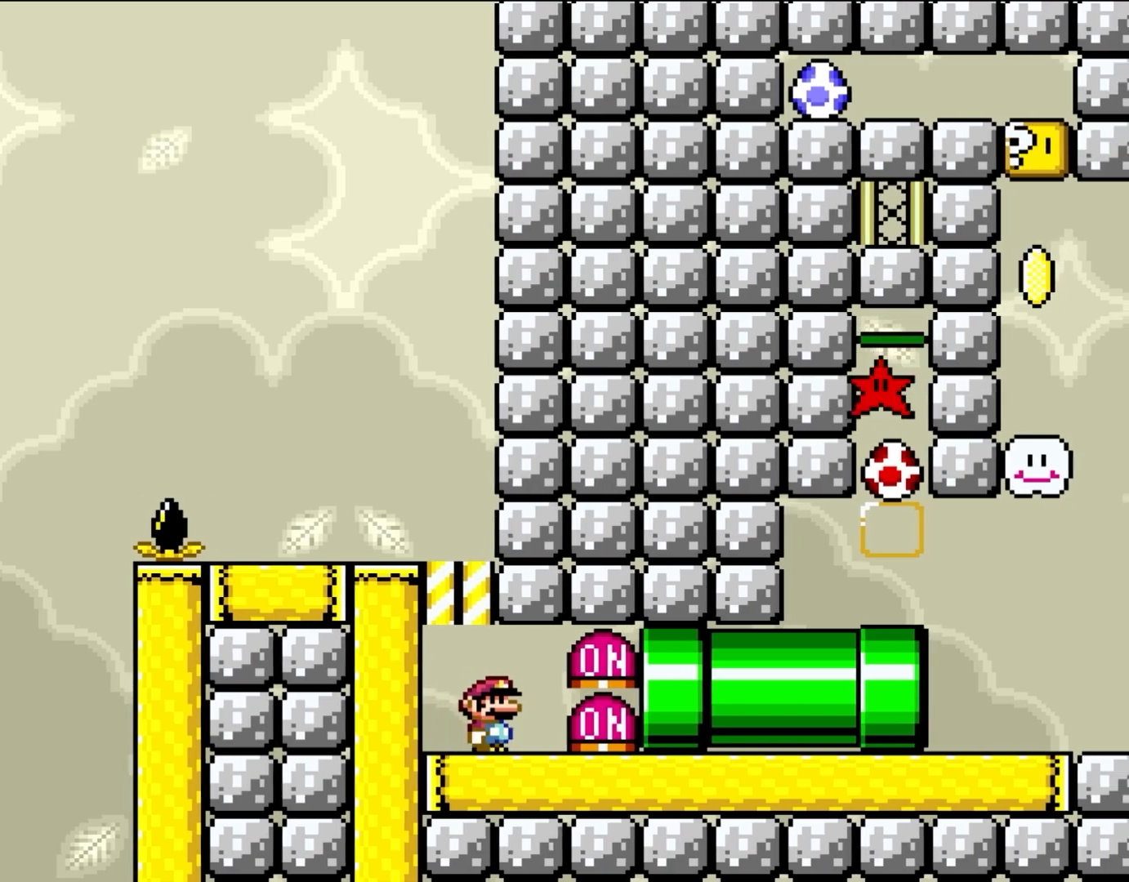
{"buttons": ["Y"], "events": [[367, "DPAD_RIGHT", "up"]]}
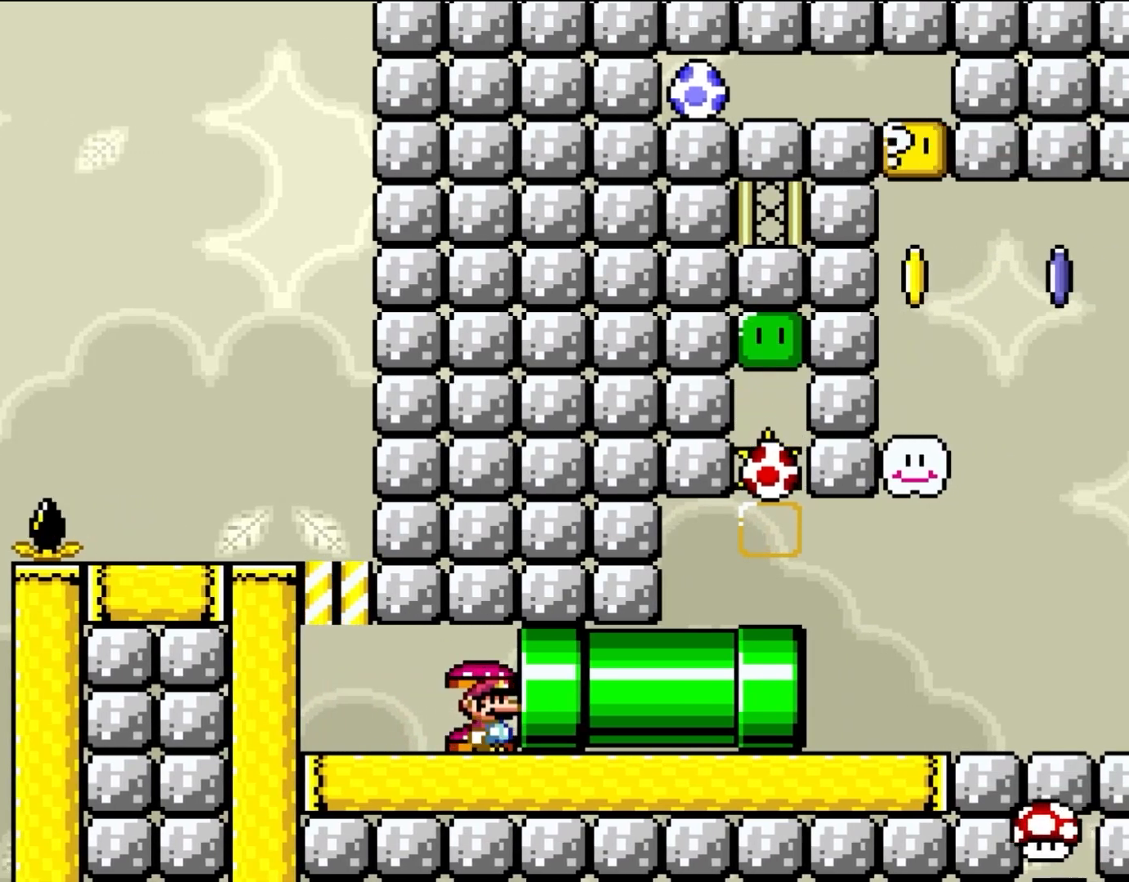
{"buttons": ["Y"], "events": []}
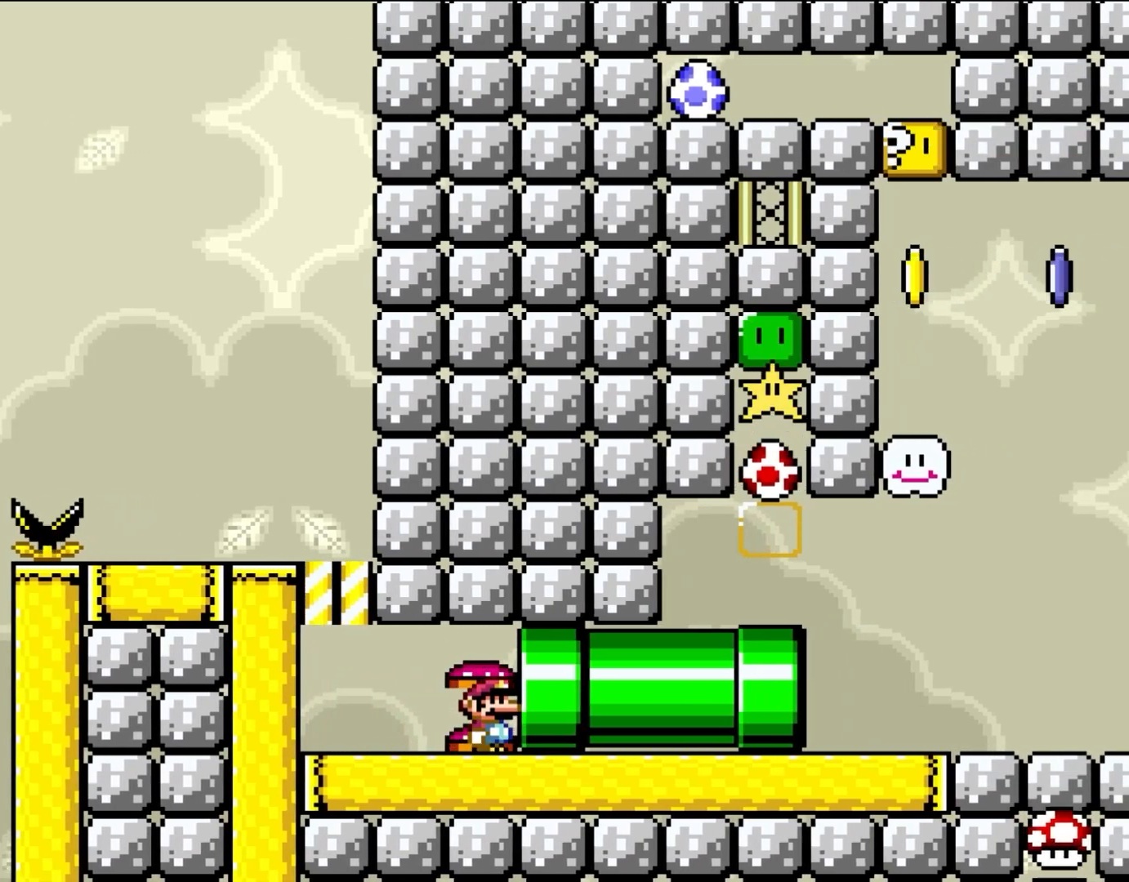
{"buttons": ["Y"], "events": []}
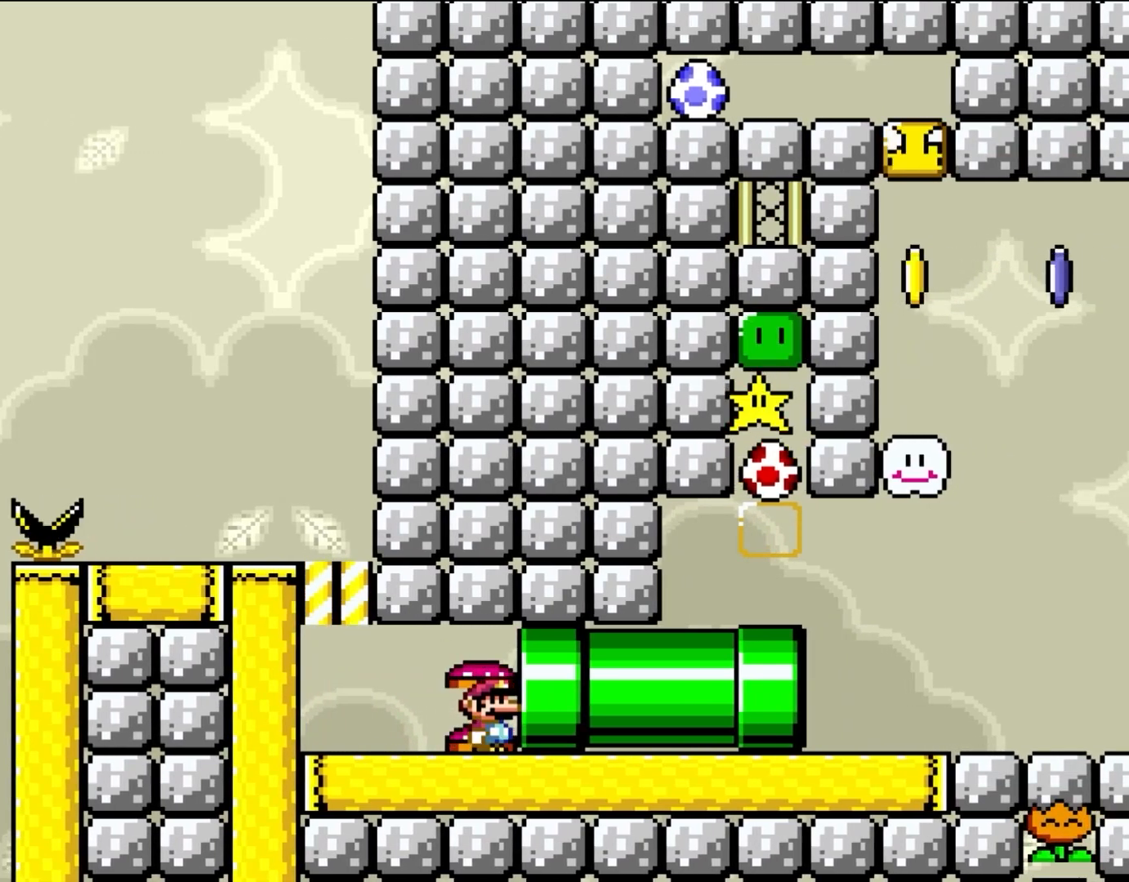
{"buttons": ["Y", "DPAD_RIGHT"], "events": [[433, "DPAD_RIGHT", "down"]]}
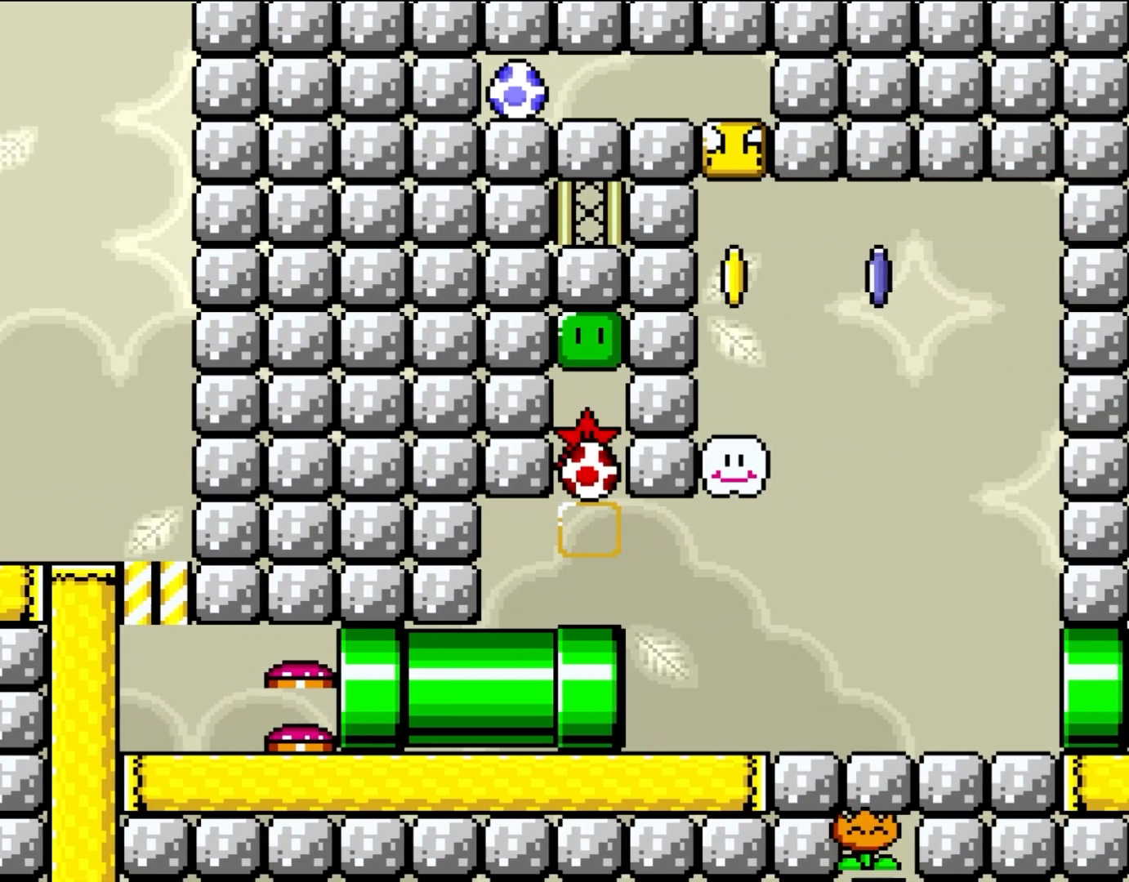
{"buttons": ["Y"], "events": [[250, "DPAD_RIGHT", "up"]]}
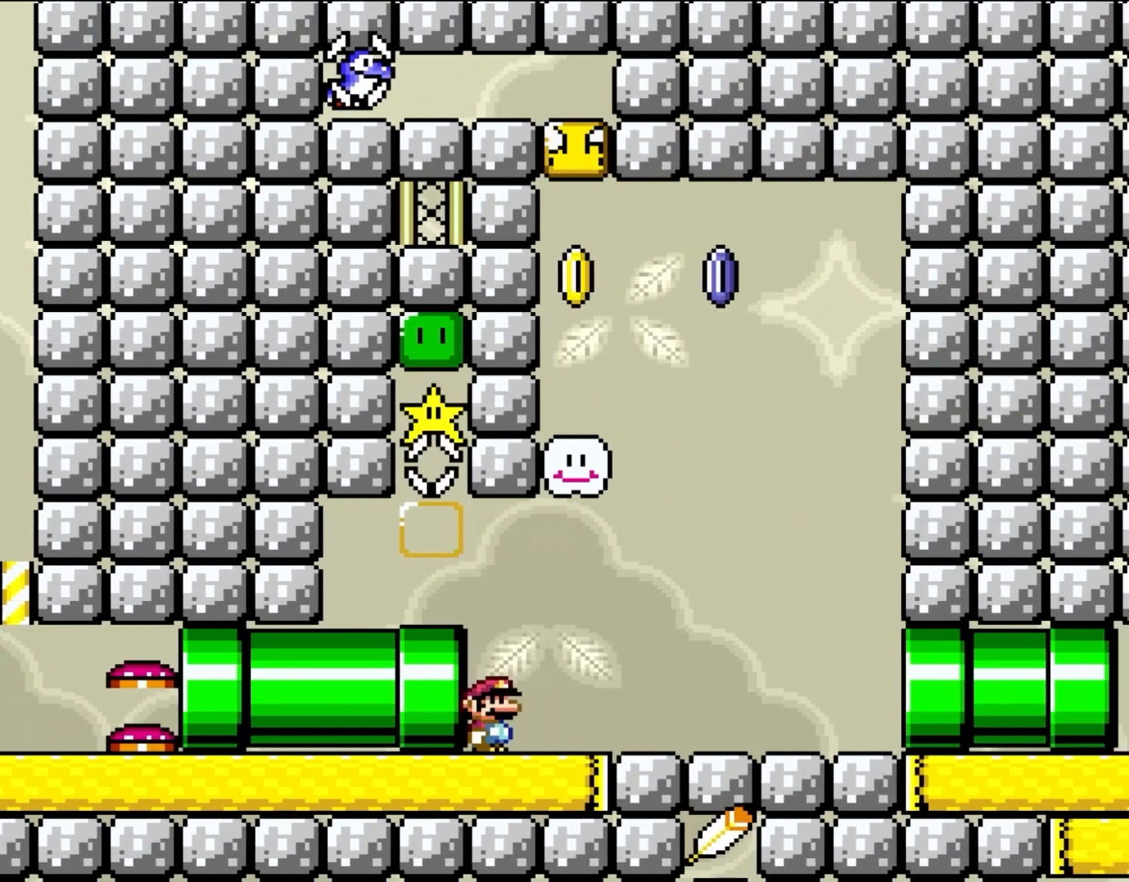
{"buttons": ["Y"], "events": []}
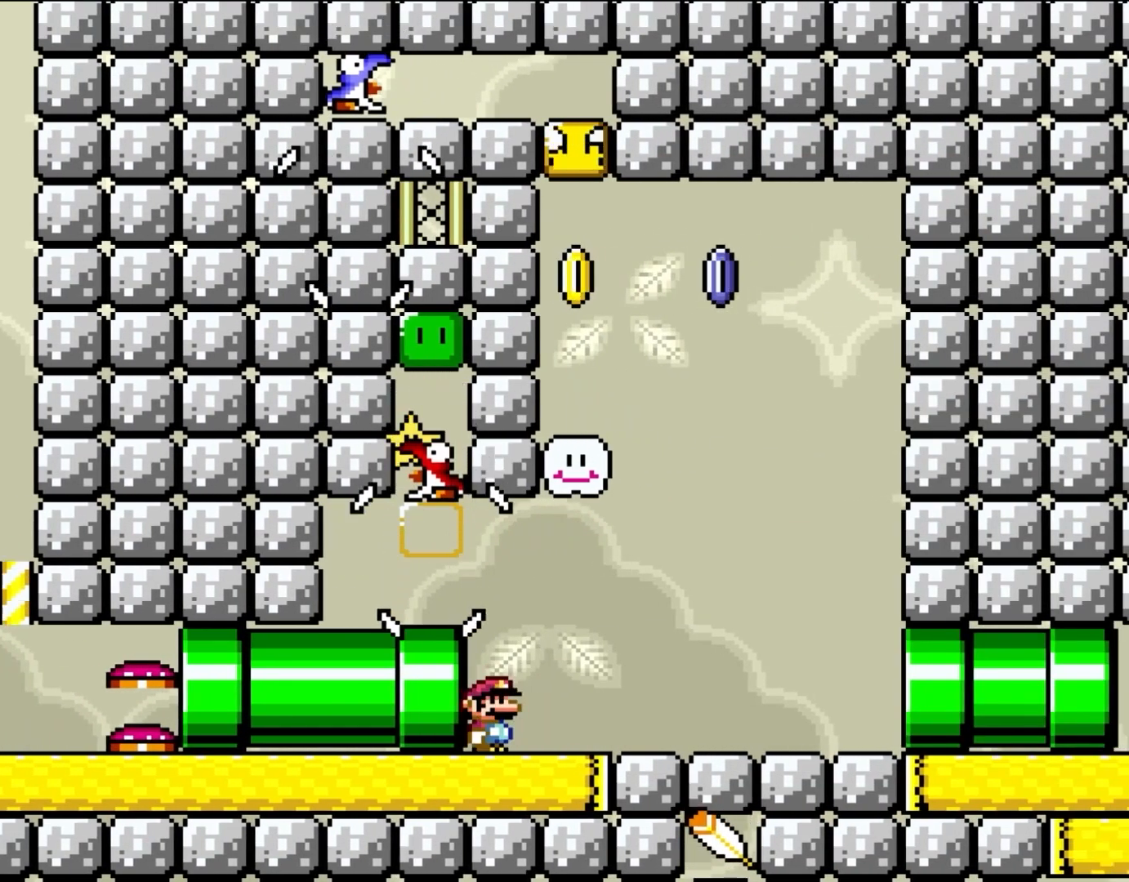
{"buttons": ["Y"], "events": []}
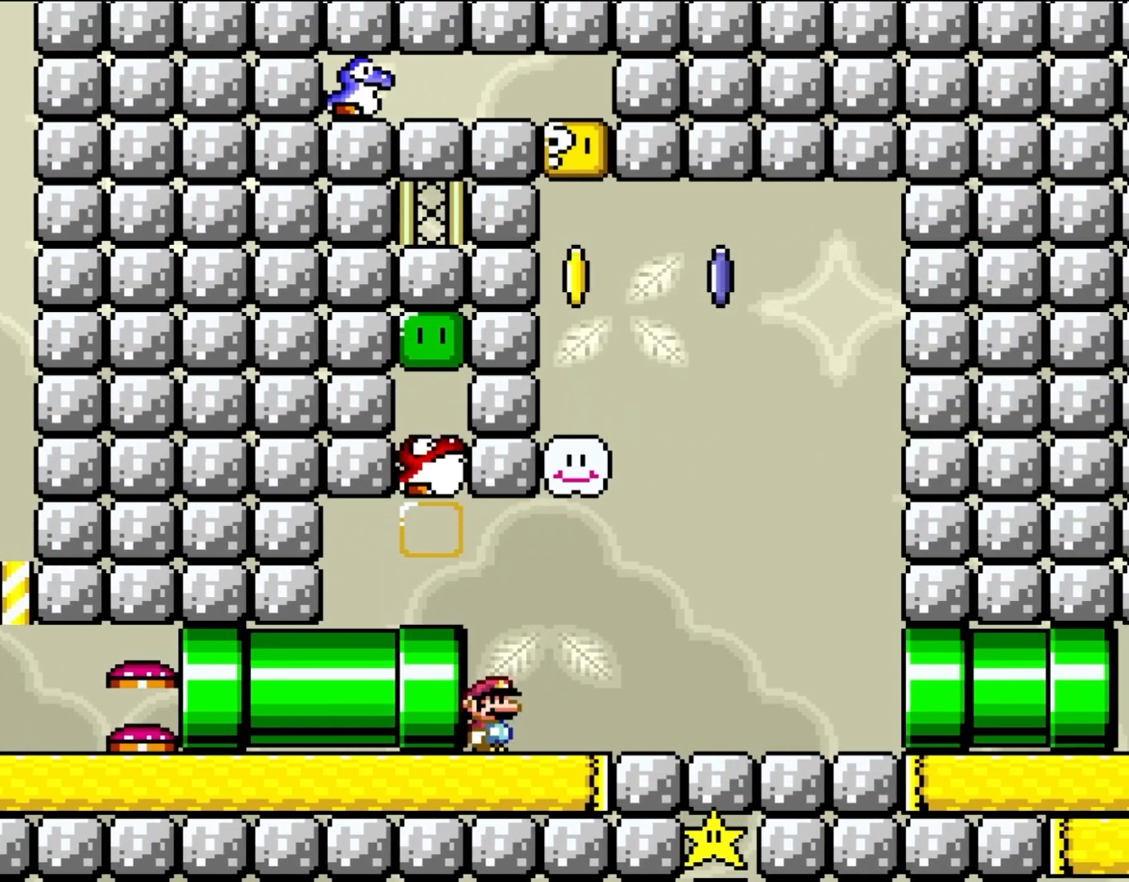
{"buttons": ["Y"], "events": []}
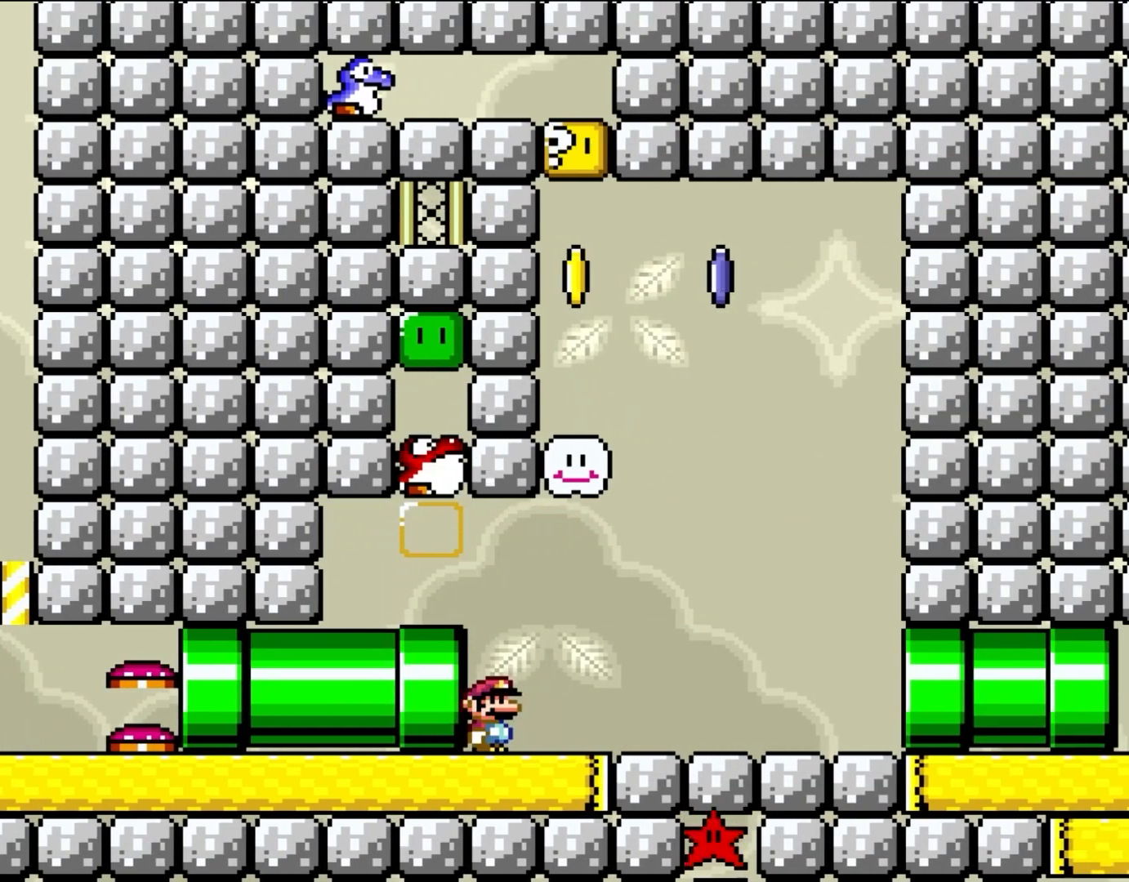
{"buttons": ["Y"], "events": []}
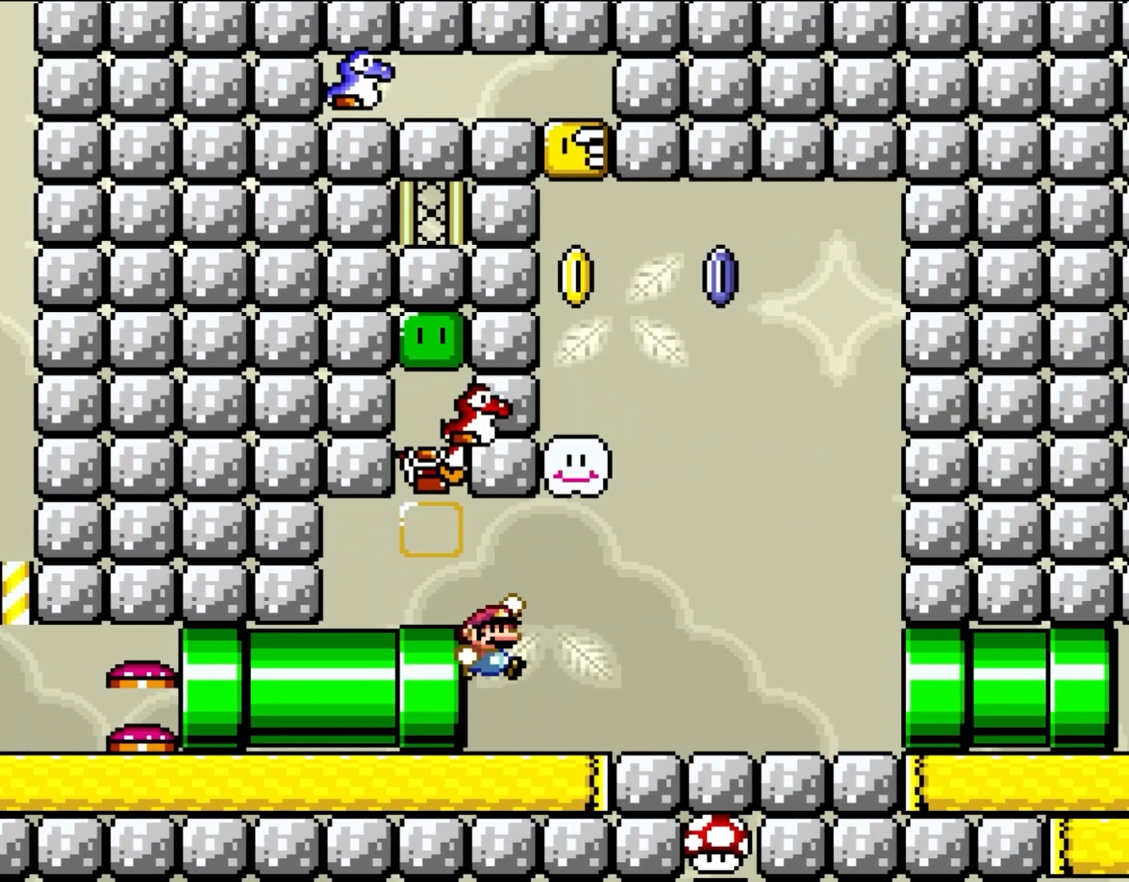
{"buttons": ["Y", "DPAD_RIGHT"], "events": [[33, "B", "down"], [167, "DPAD_LEFT", "down"], [200, "B", "up"], [300, "DPAD_LEFT", "up"], [483, "DPAD_RIGHT", "down"]]}
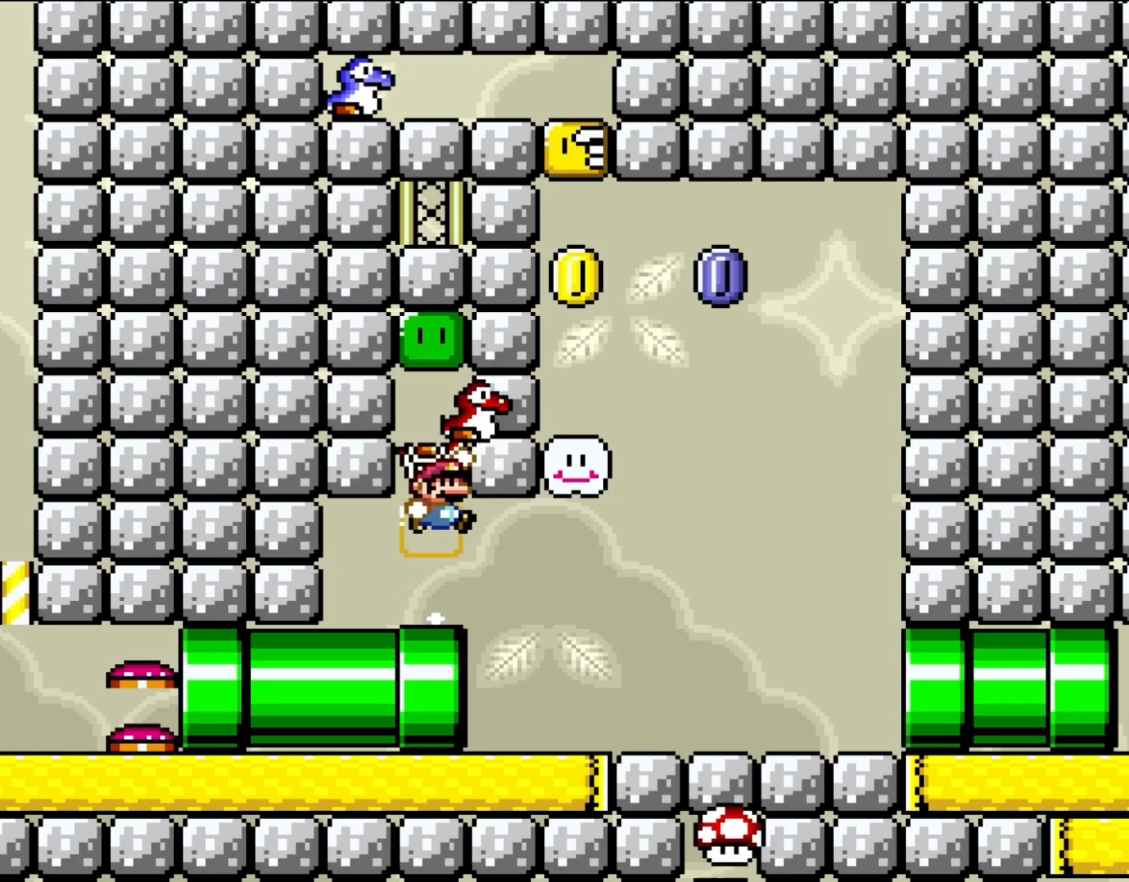
{"buttons": ["Y"], "events": [[50, "B", "down"], [50, "DPAD_RIGHT", "up"], [167, "B", "up"]]}
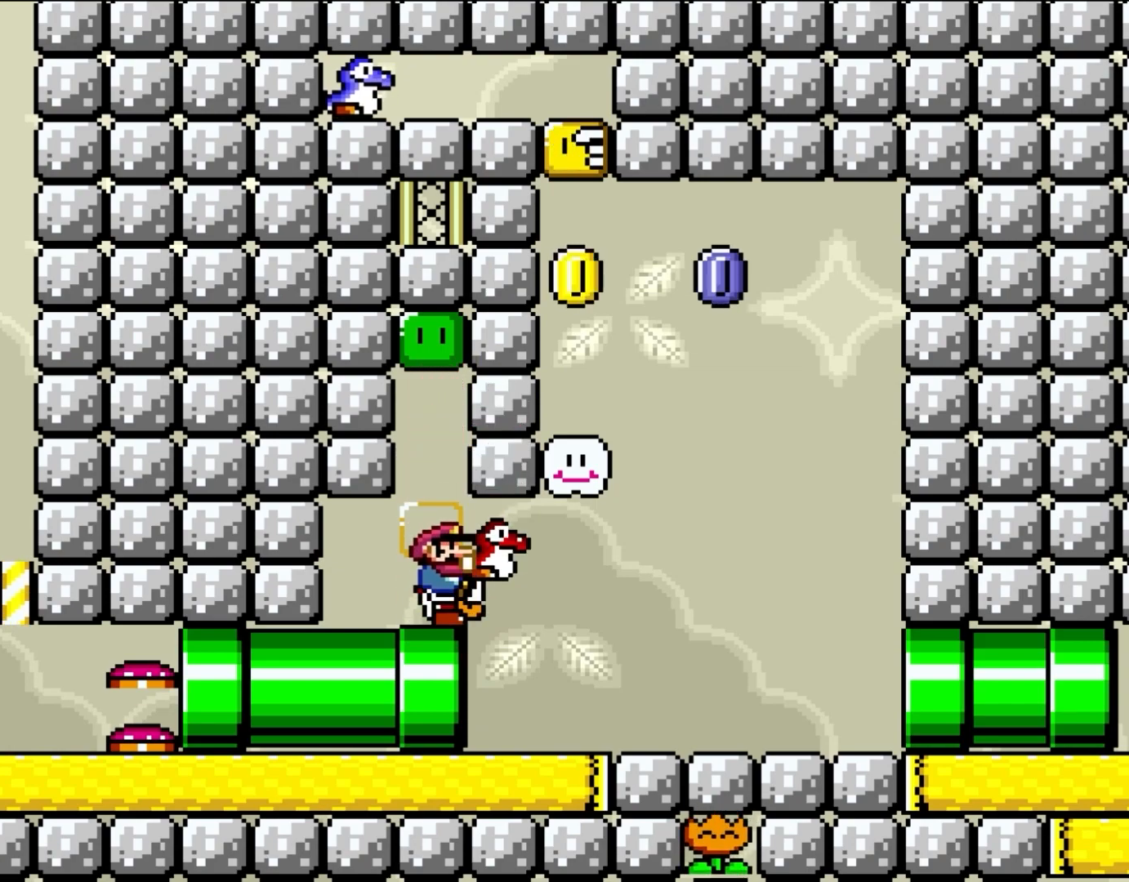
{"buttons": ["Y", "DPAD_RIGHT"], "events": [[133, "DPAD_RIGHT", "down"]]}
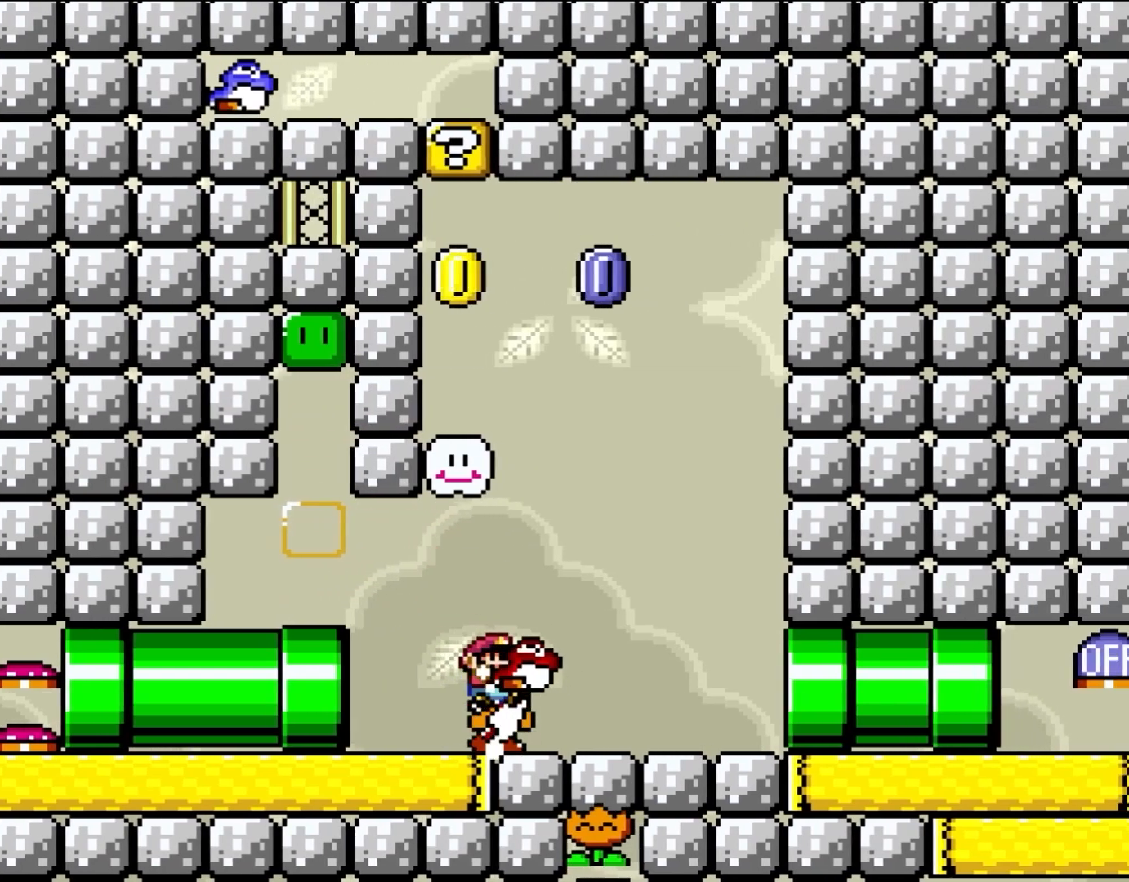
{"buttons": ["Y"], "events": [[17, "DPAD_RIGHT", "up"], [100, "DPAD_LEFT", "down"], [283, "DPAD_LEFT", "up"]]}
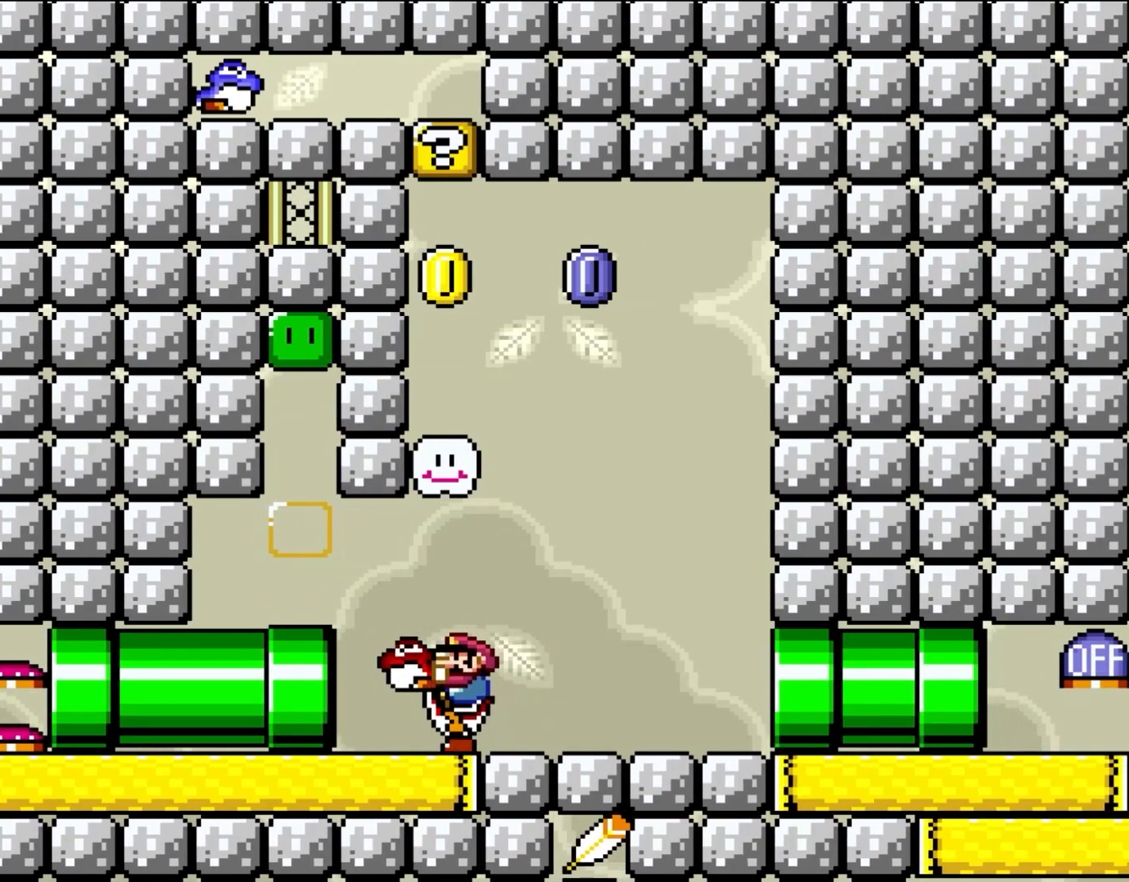
{"buttons": ["Y"], "events": [[33, "DPAD_LEFT", "down"], [167, "DPAD_LEFT", "up"], [283, "DPAD_RIGHT", "down"], [367, "DPAD_RIGHT", "up"]]}
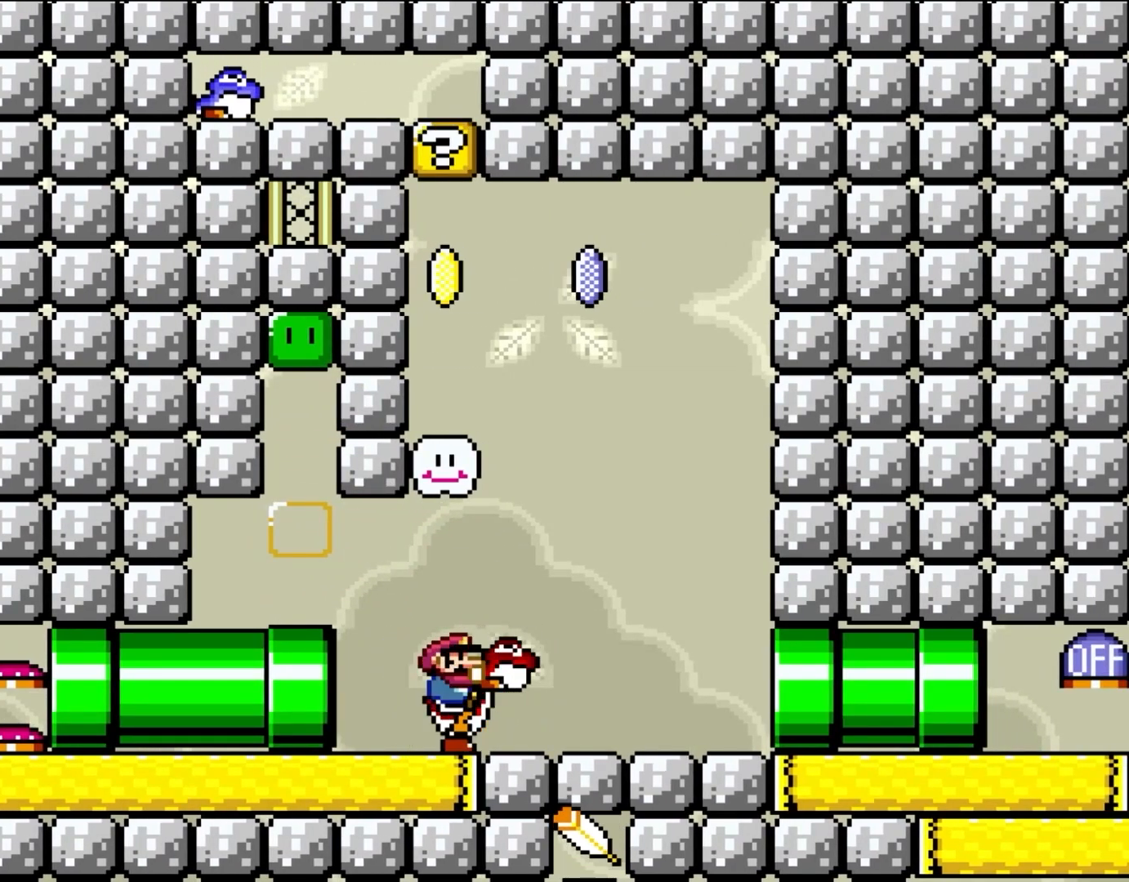
{"buttons": ["Y"], "events": []}
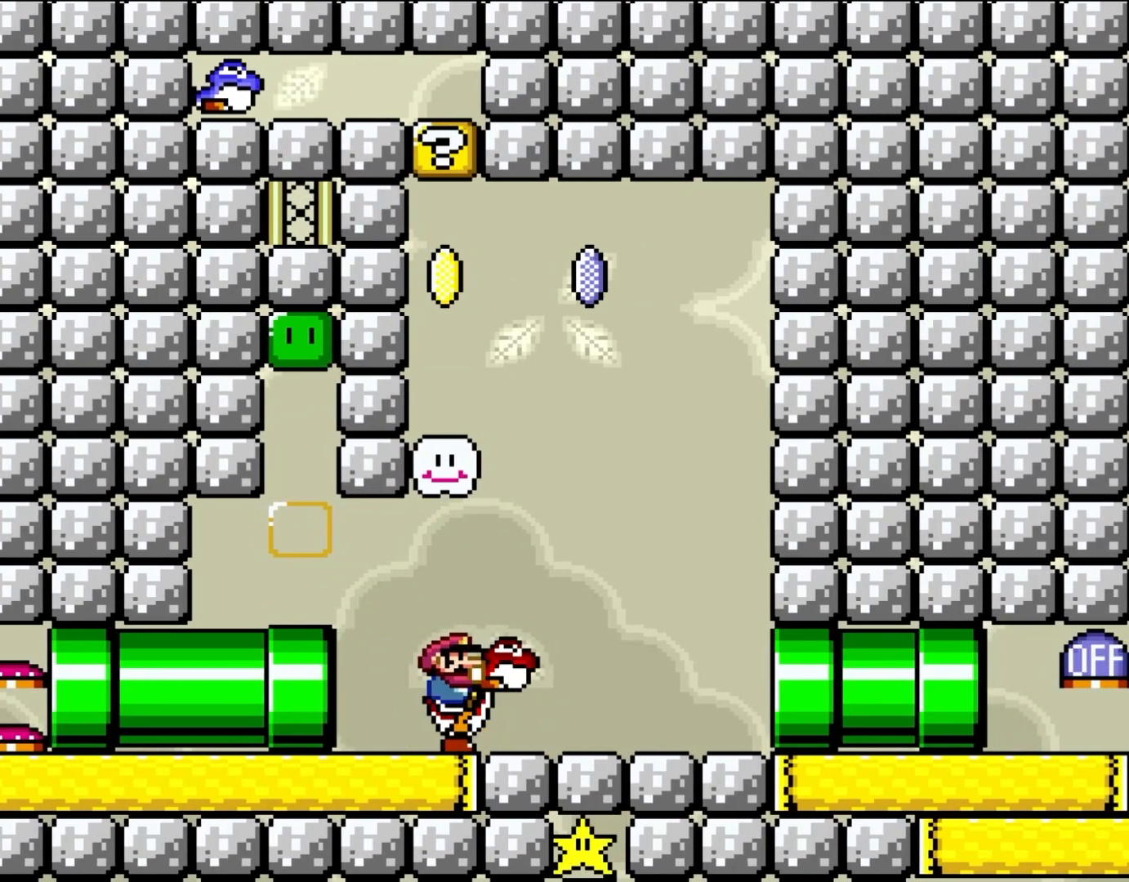
{"buttons": ["Y"], "events": []}
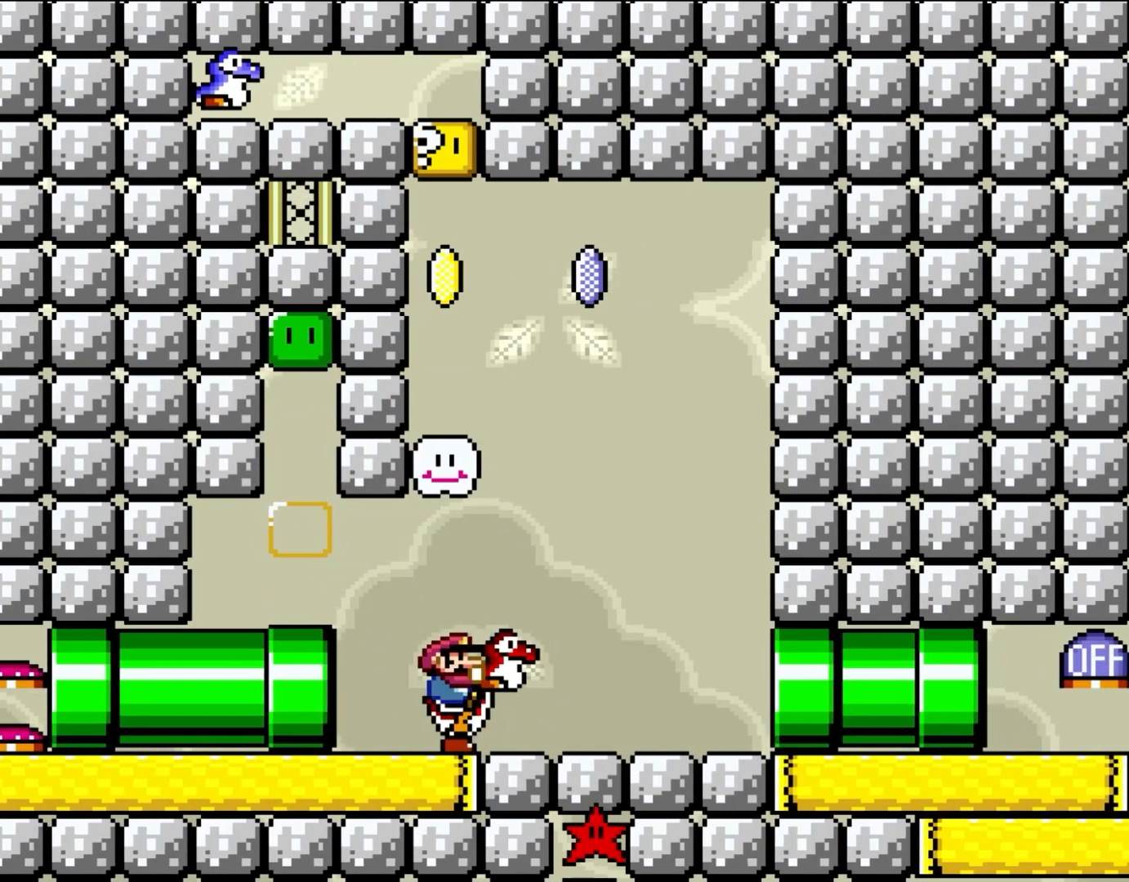
{"buttons": ["Y", "DPAD_RIGHT"], "events": [[317, "DPAD_RIGHT", "down"]]}
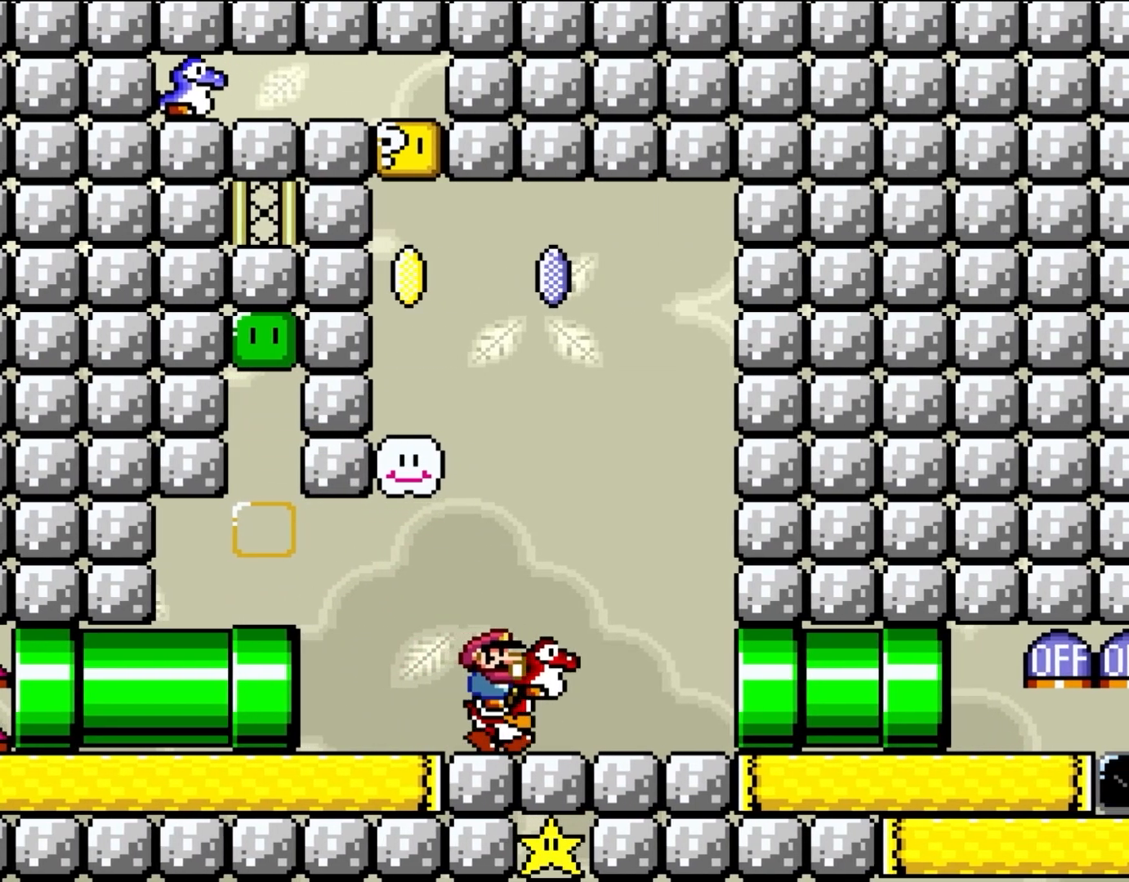
{"buttons": ["Y"], "events": [[283, "DPAD_RIGHT", "up"]]}
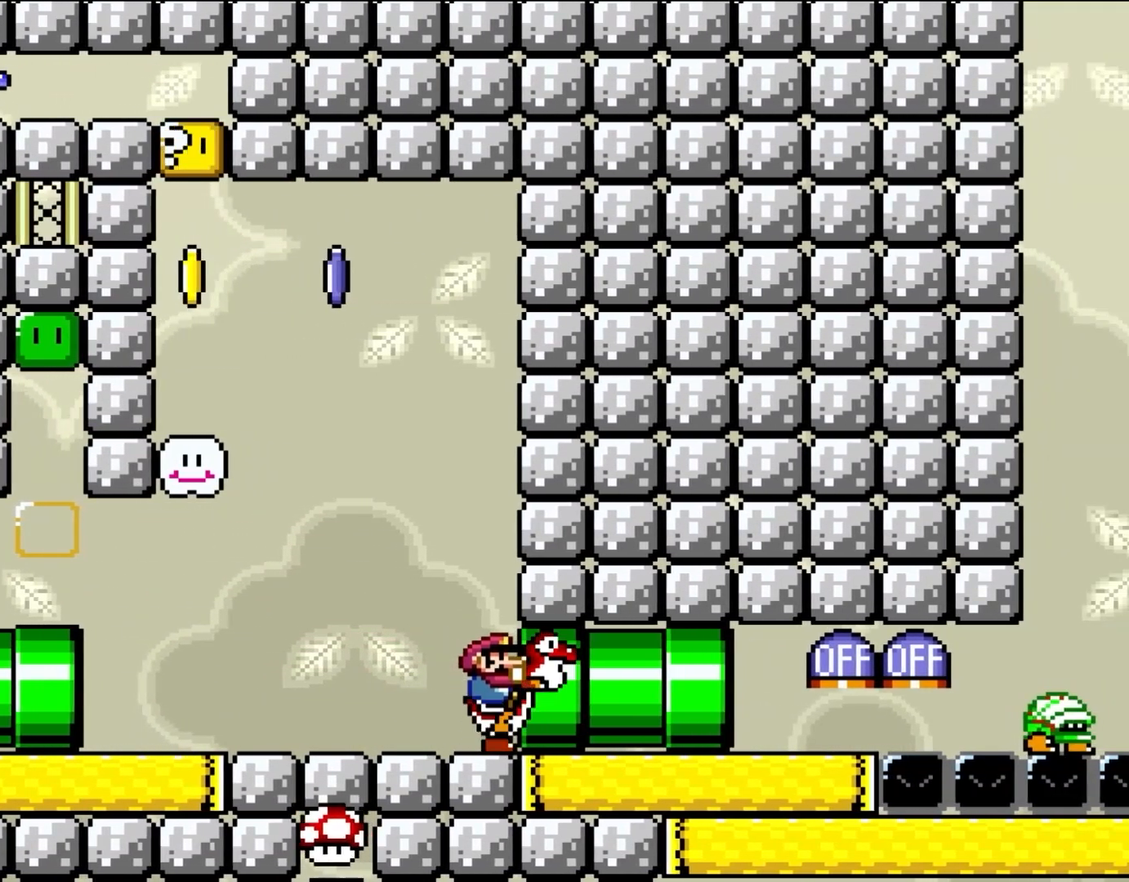
{"buttons": ["Y"], "events": []}